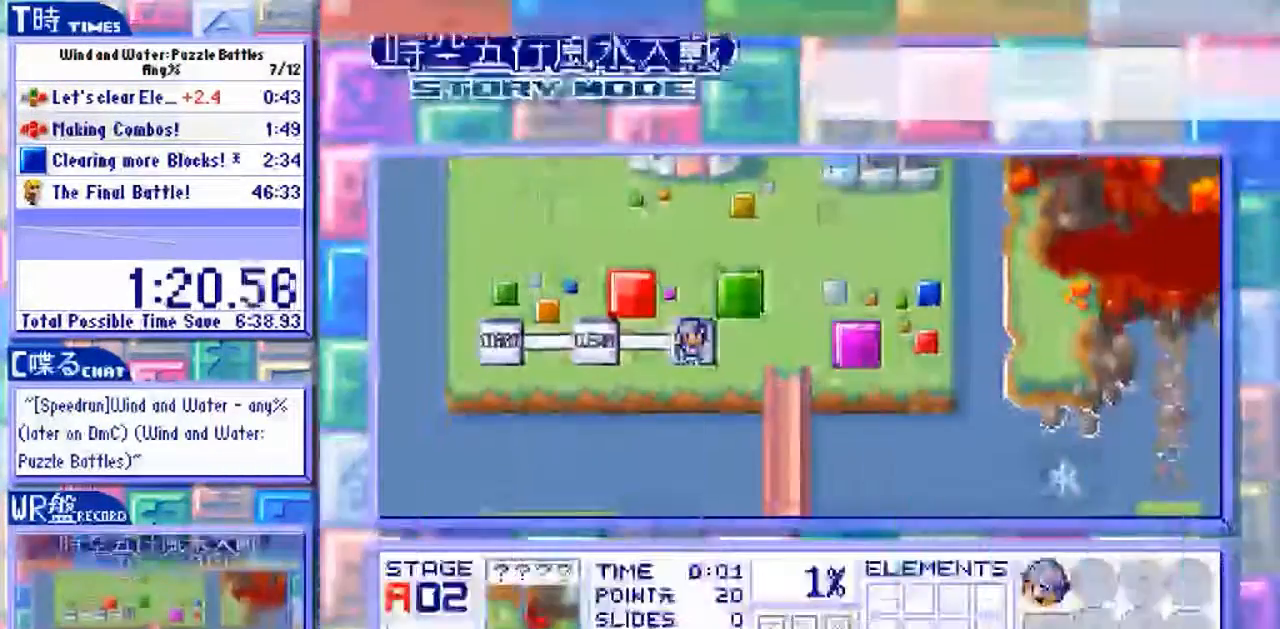
Gameplay with a controller (arcade stick); each line is a JSON object with the inputs held at the frame after it. "events" lists button and stick changes between this image and that frame as [ms after this image, input, new state], when the widget could be followed in between. Not read: L3 R3 X.
{"buttons": ["Y"], "left_stick": "center", "events": []}
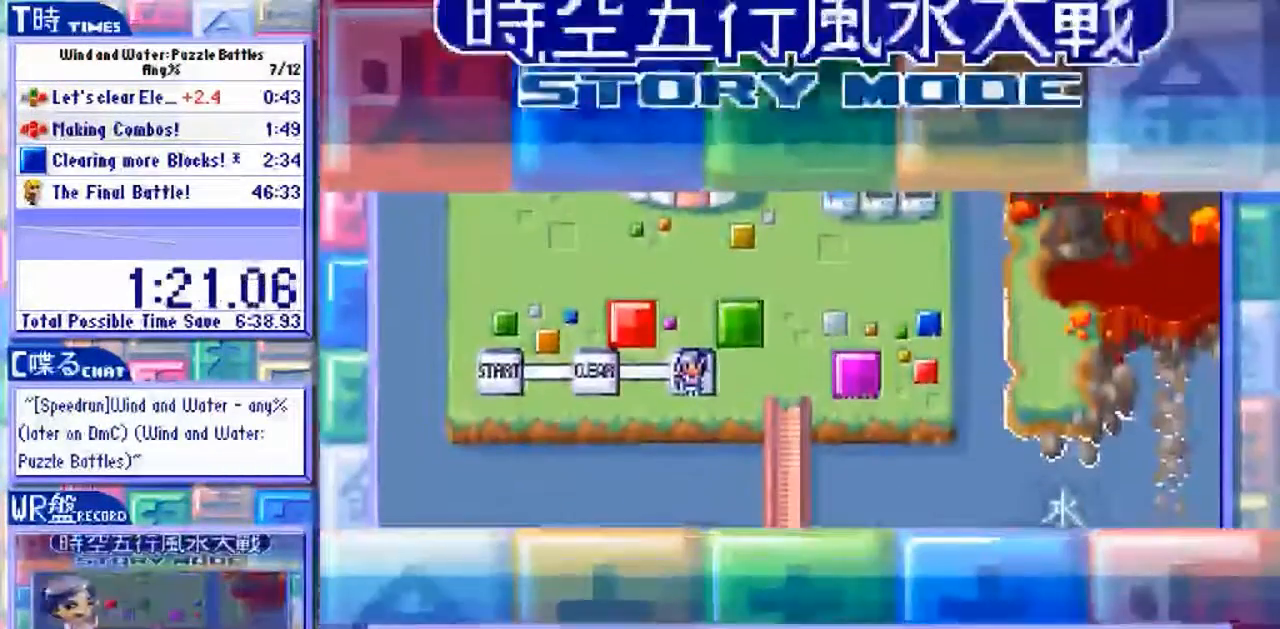
{"buttons": ["Y"], "left_stick": "center", "events": []}
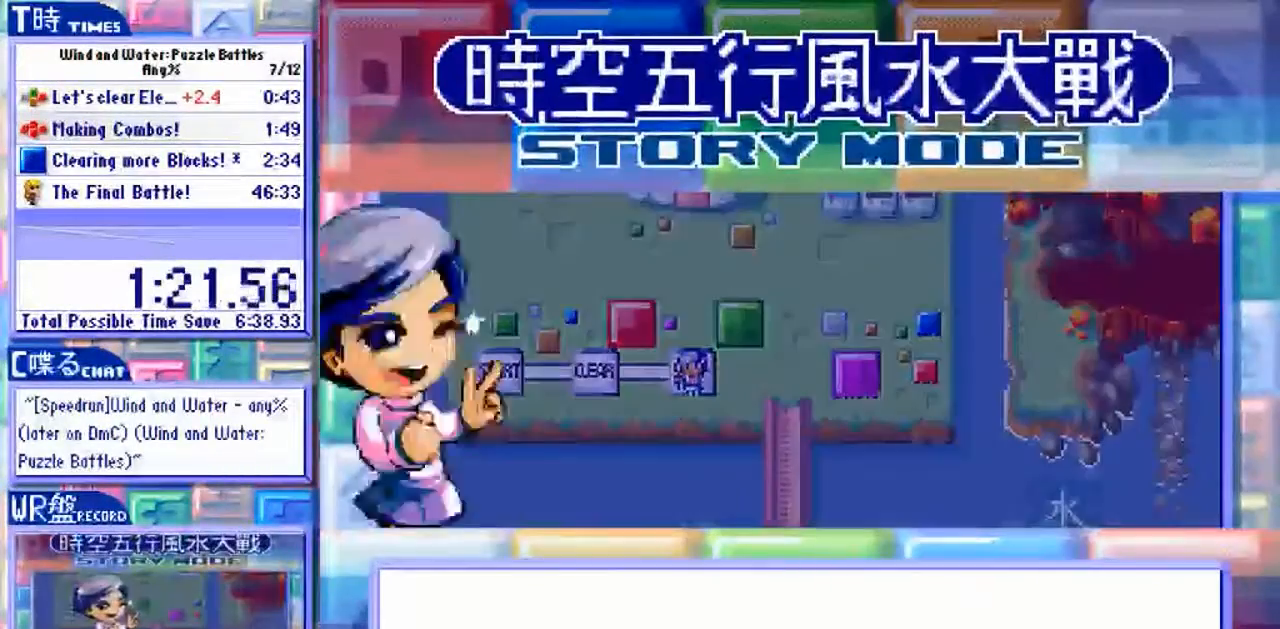
{"buttons": ["Y"], "left_stick": "center", "events": []}
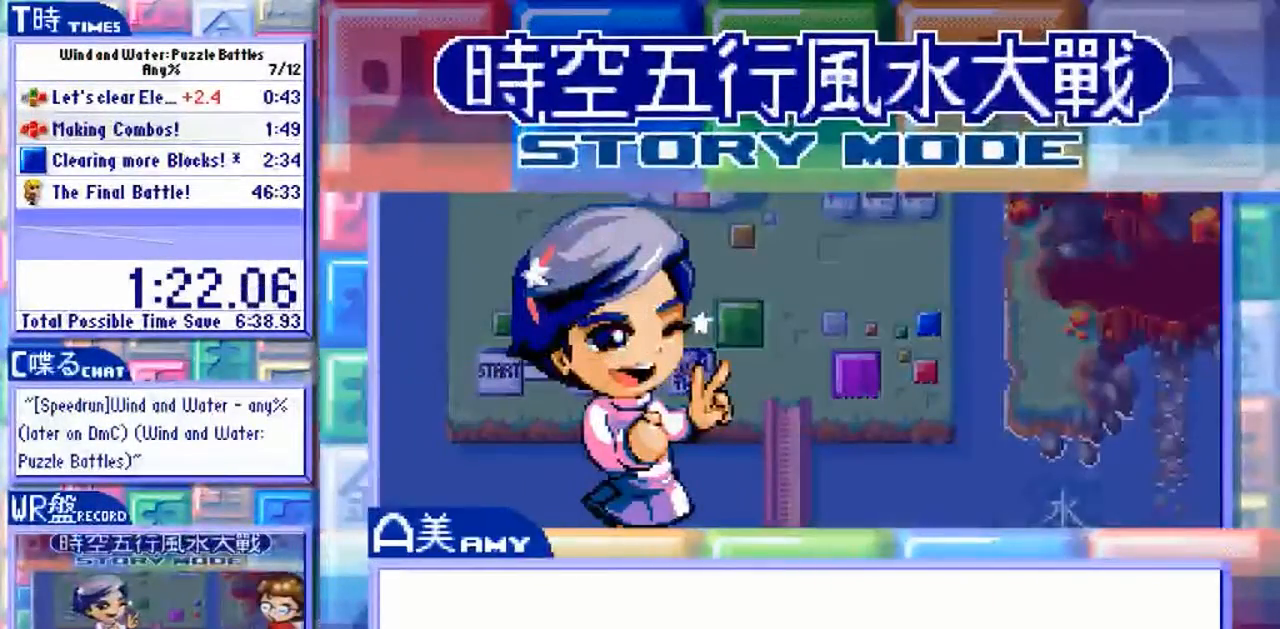
{"buttons": ["Y"], "left_stick": "center", "events": []}
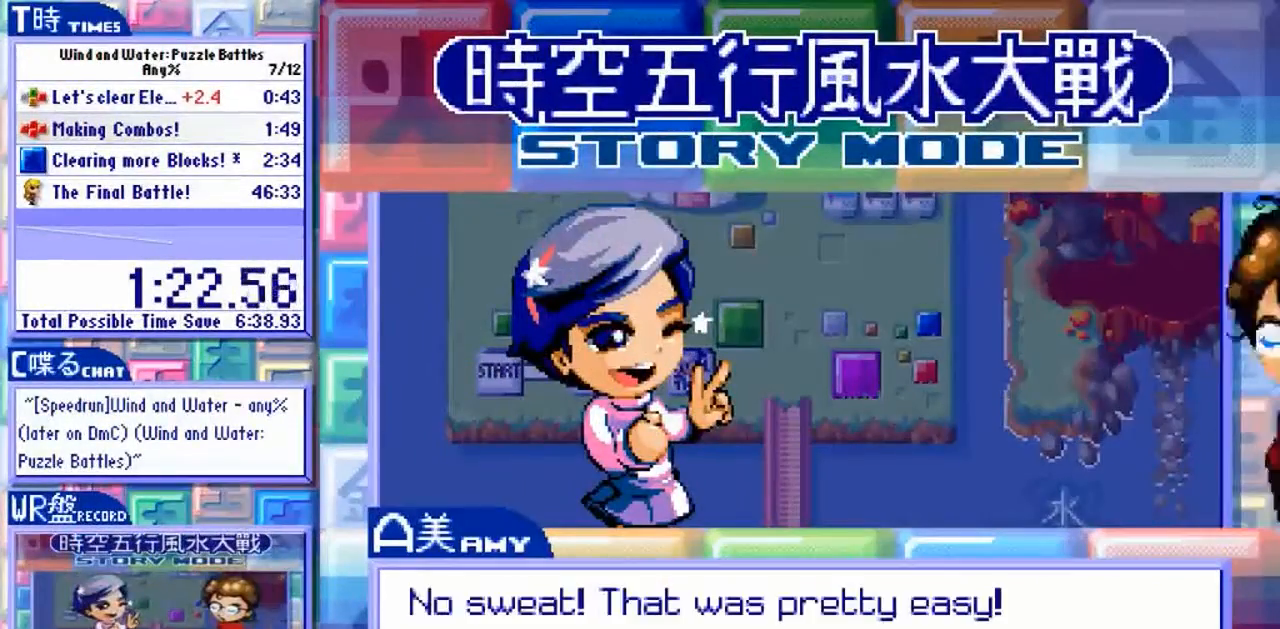
{"buttons": ["Y"], "left_stick": "center", "events": []}
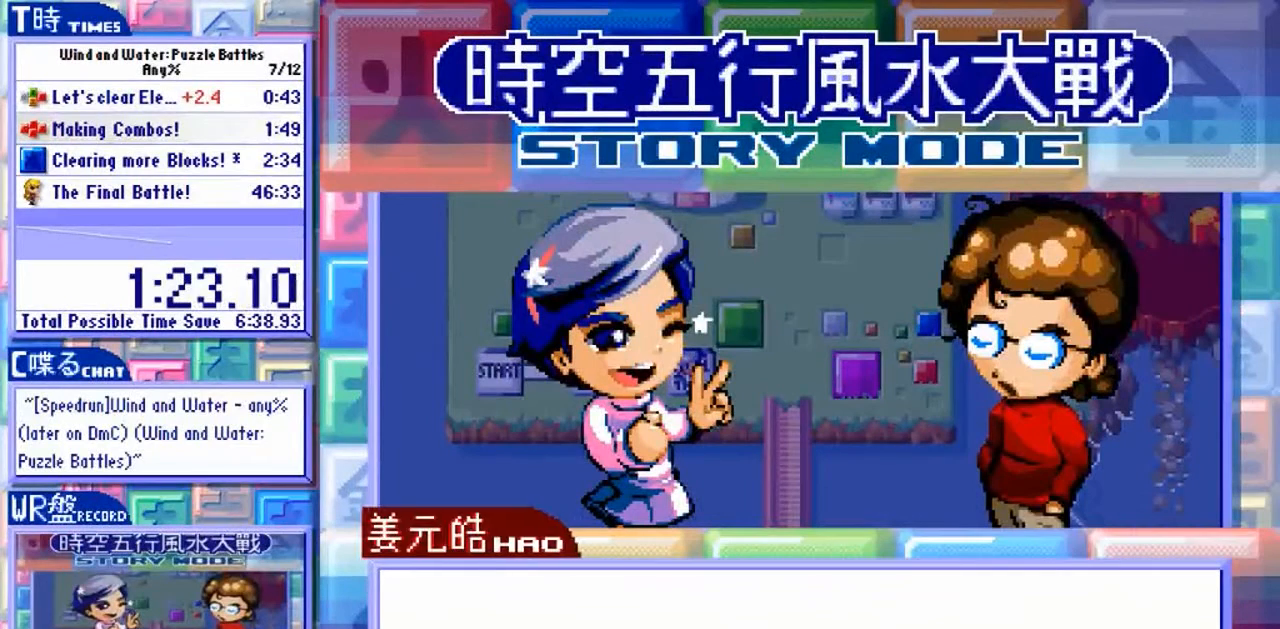
{"buttons": ["Y"], "left_stick": "center", "events": []}
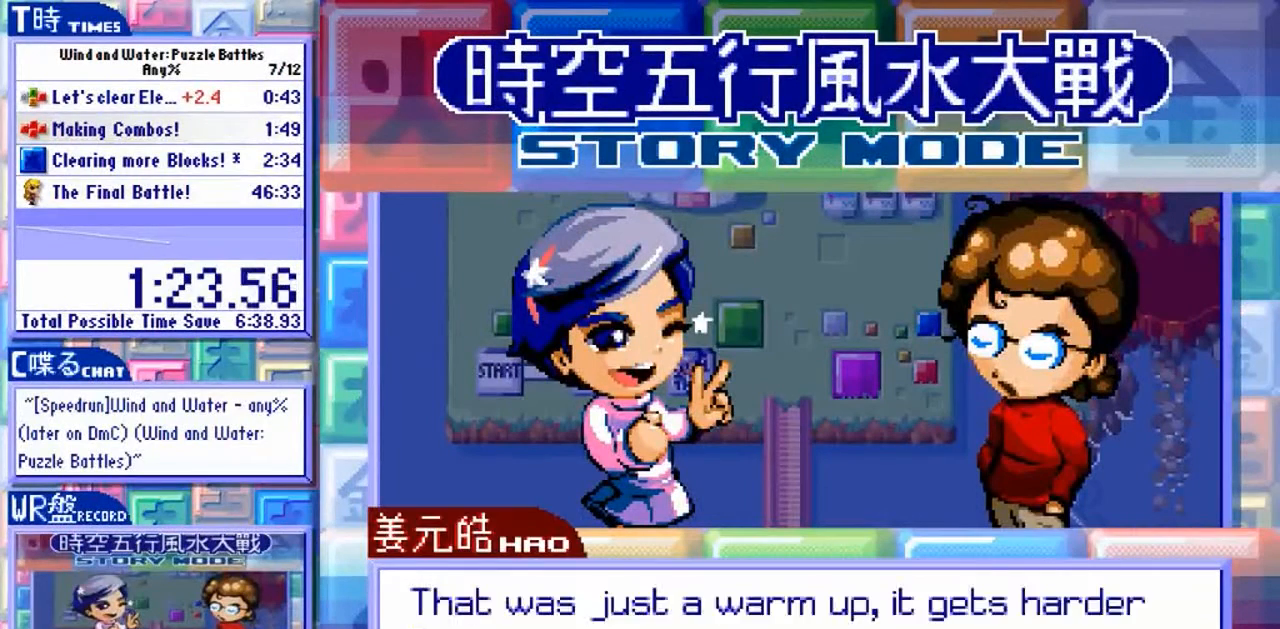
{"buttons": ["Y"], "left_stick": "center", "events": []}
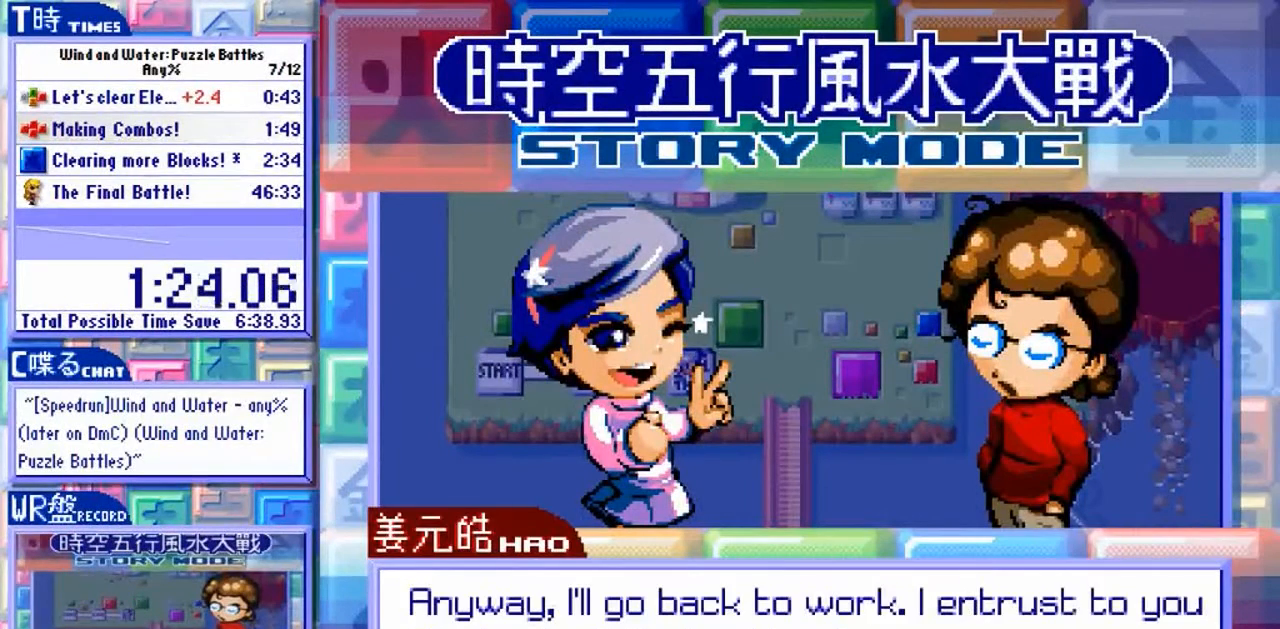
{"buttons": ["Y"], "left_stick": "center", "events": []}
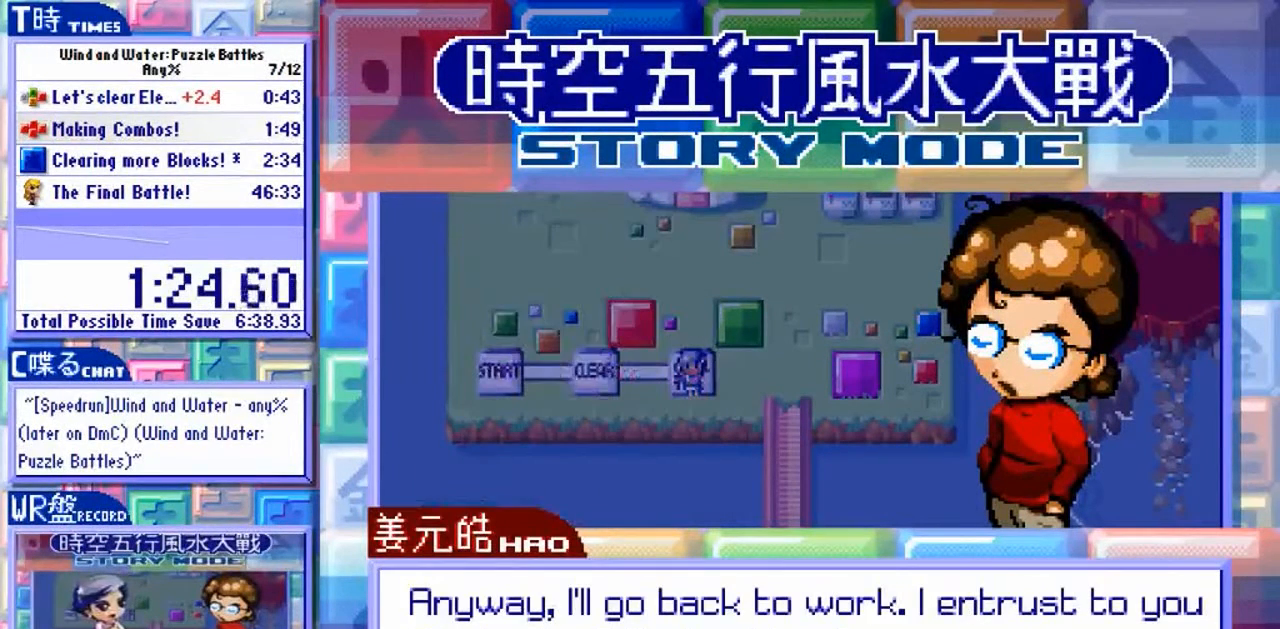
{"buttons": ["Y"], "left_stick": "center", "events": []}
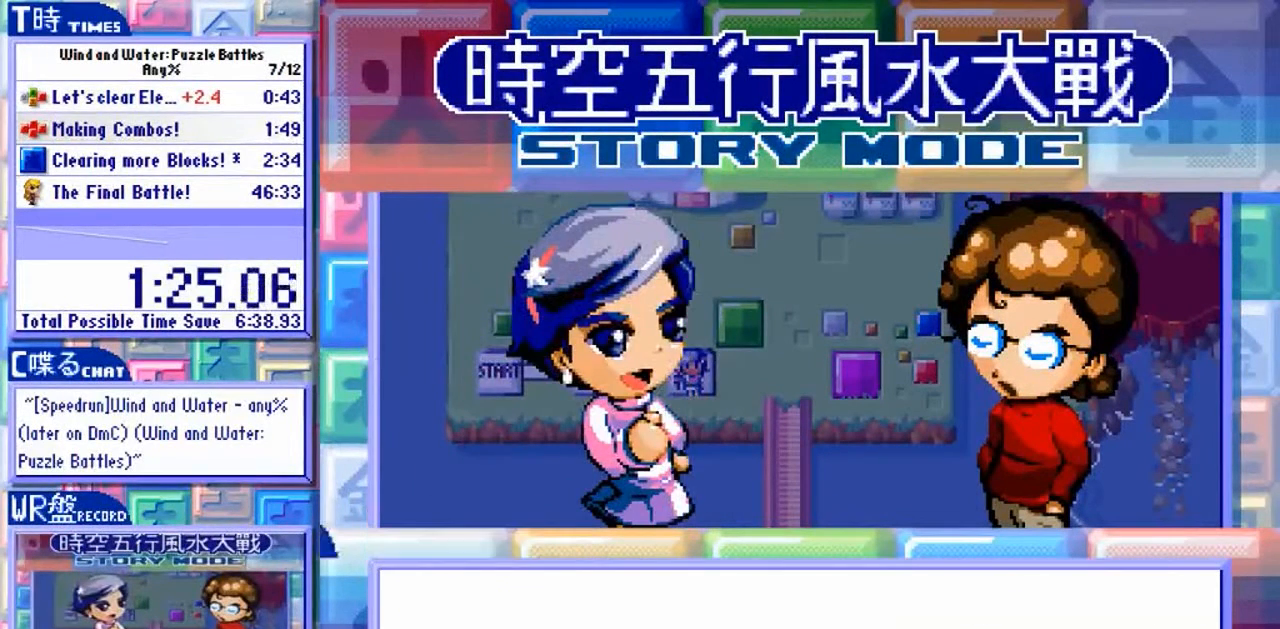
{"buttons": ["Y"], "left_stick": "center", "events": []}
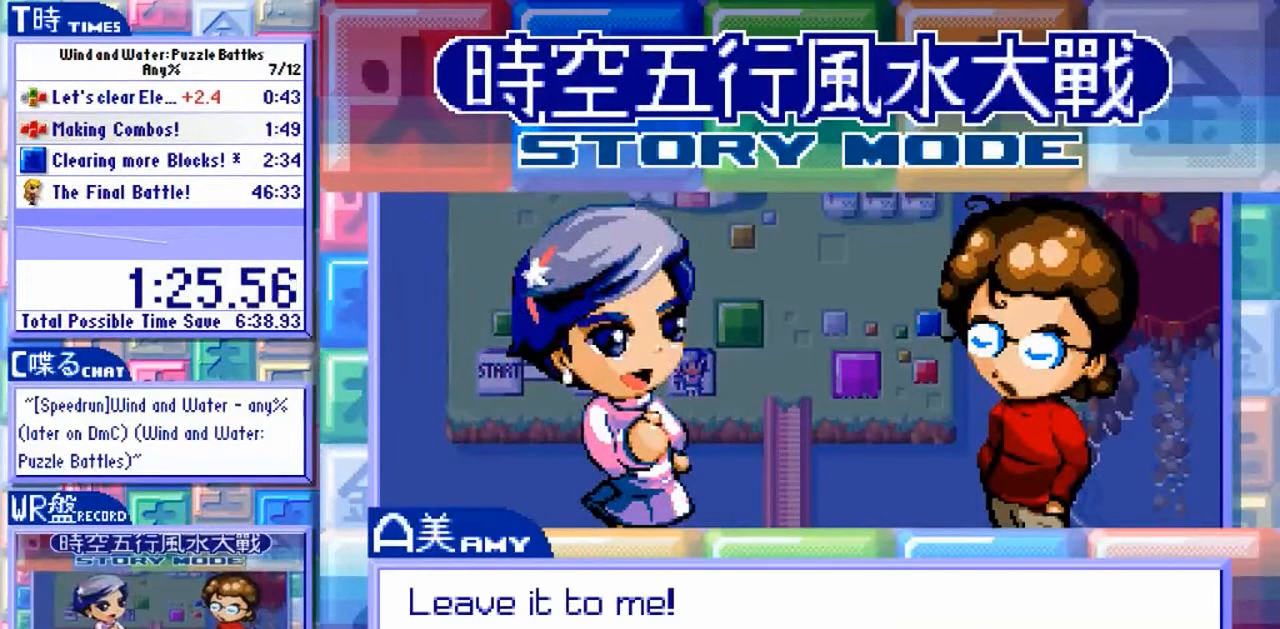
{"buttons": ["Y"], "left_stick": "center", "events": []}
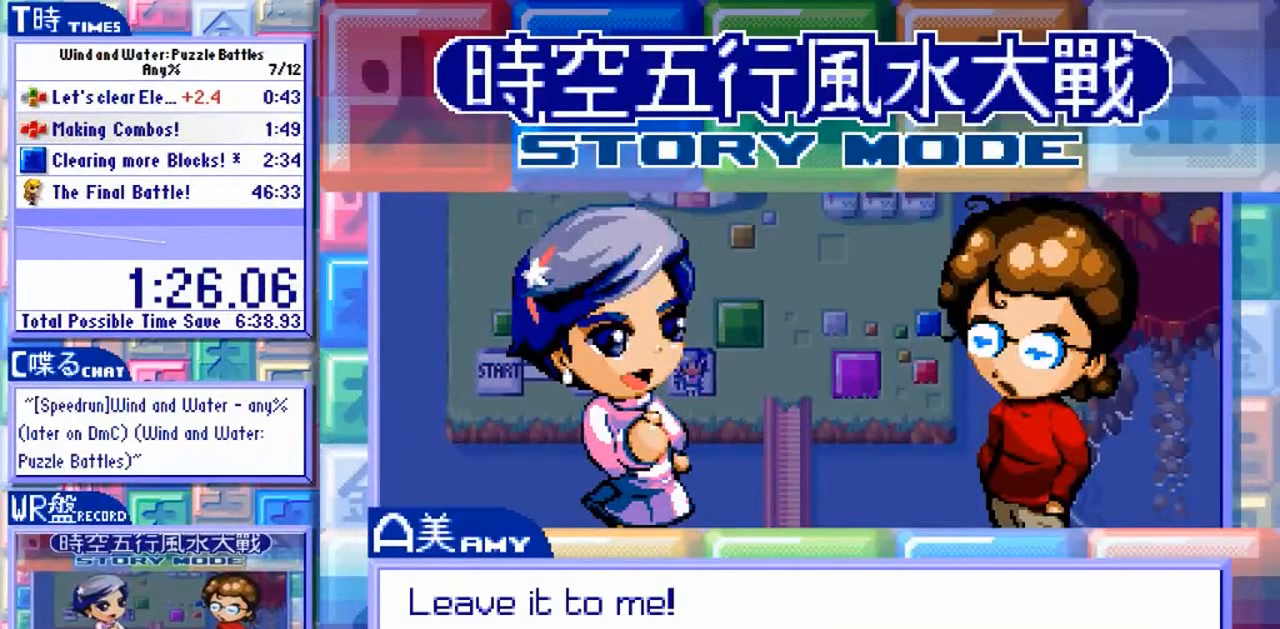
{"buttons": ["Y"], "left_stick": "center", "events": []}
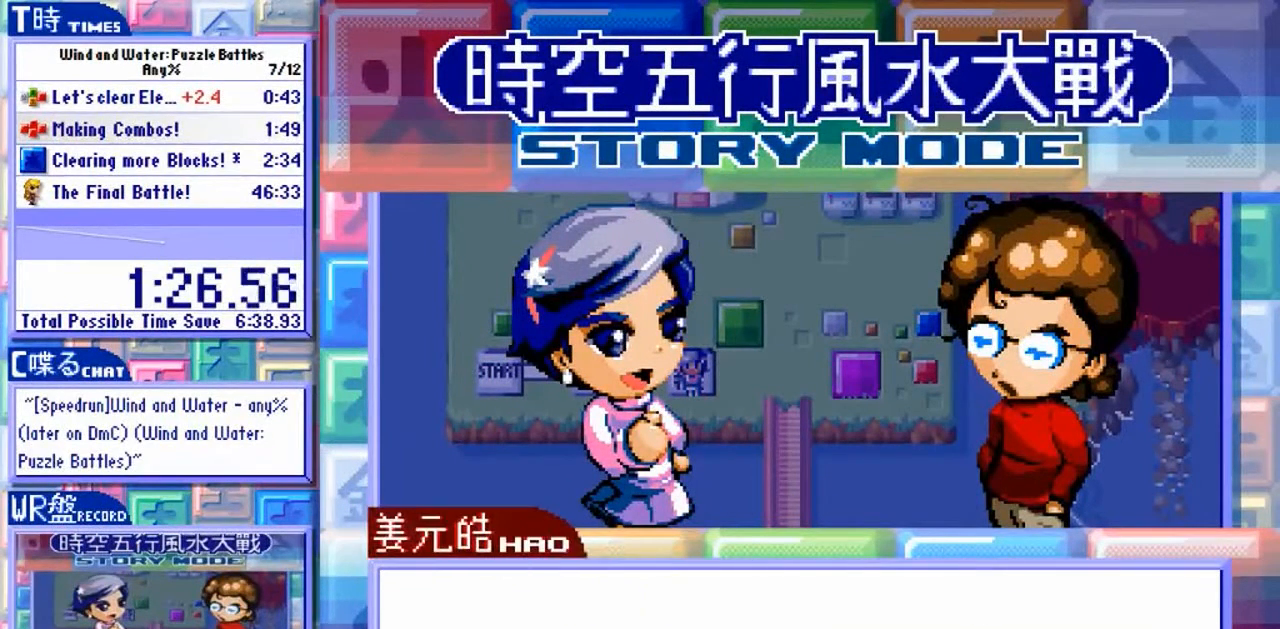
{"buttons": ["Y"], "left_stick": "center", "events": []}
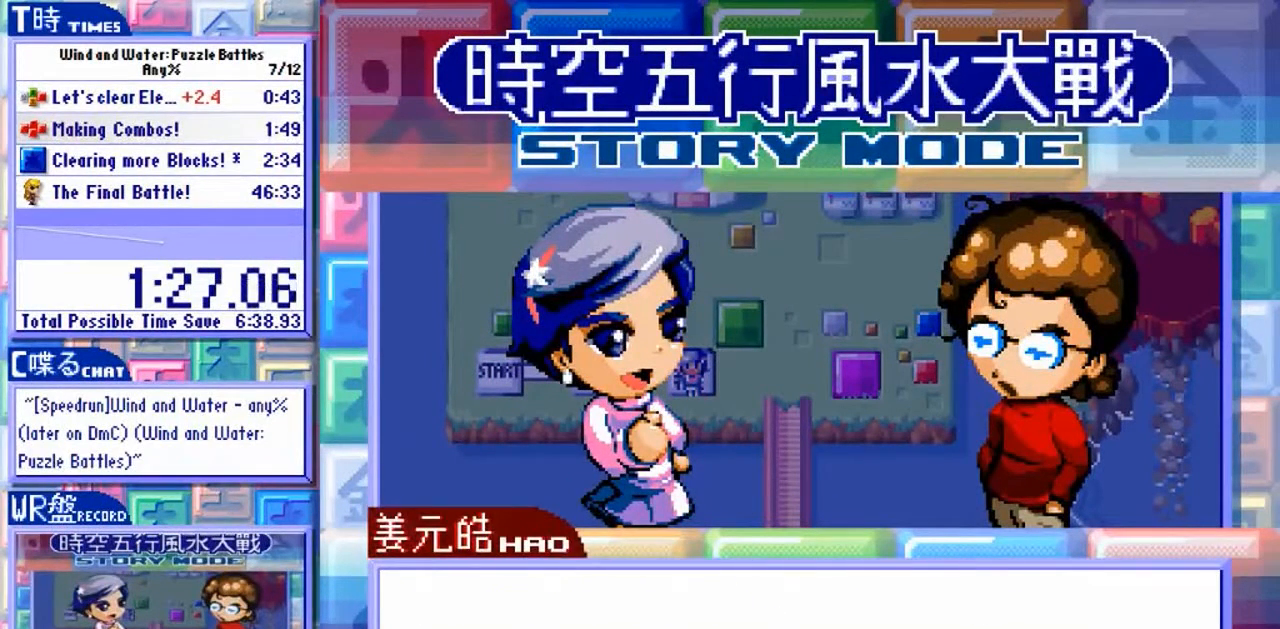
{"buttons": ["Y"], "left_stick": "center", "events": []}
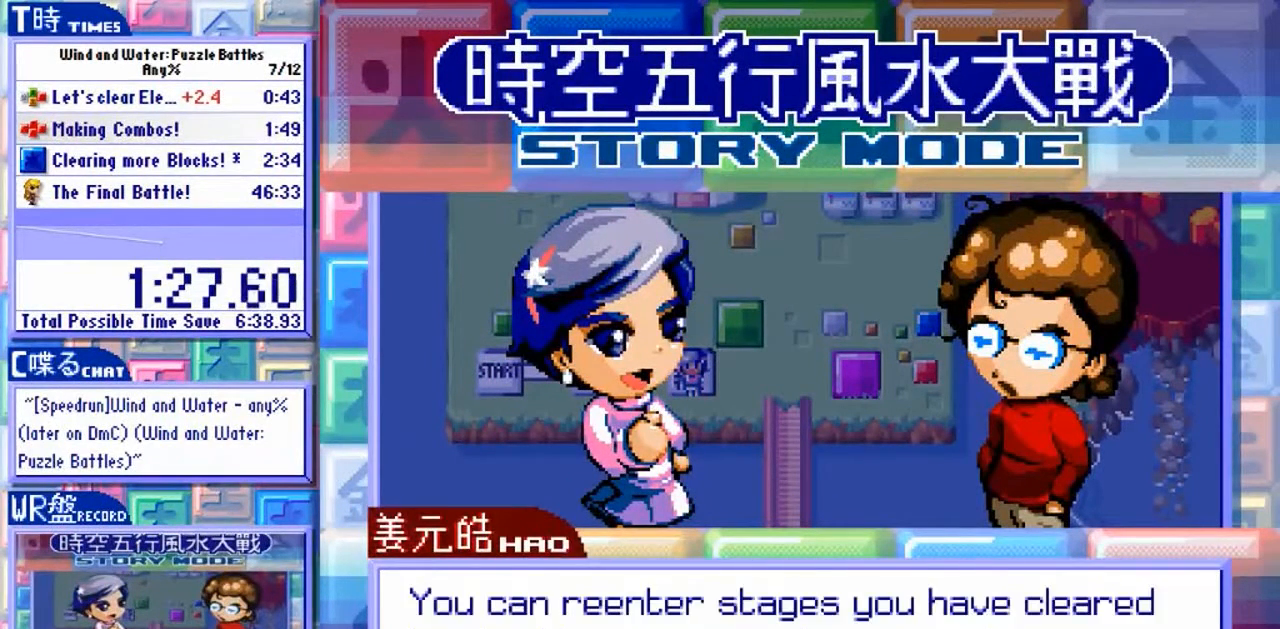
{"buttons": ["Y"], "left_stick": "center", "events": []}
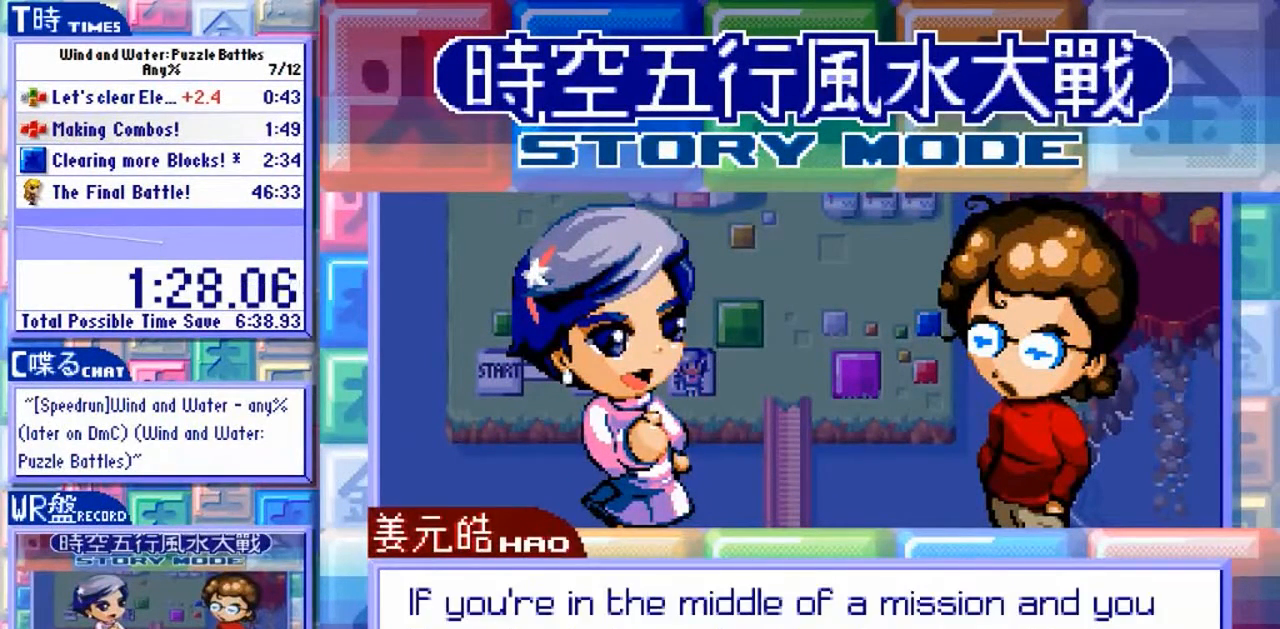
{"buttons": ["Y"], "left_stick": "center", "events": []}
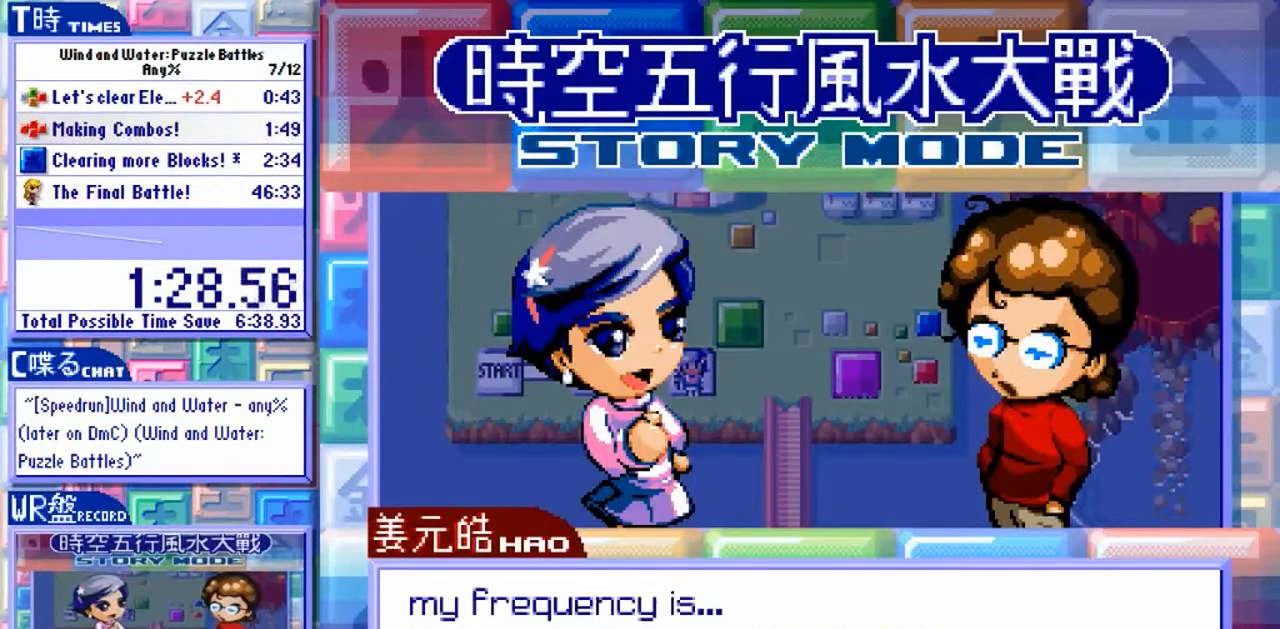
{"buttons": ["Y"], "left_stick": "center", "events": []}
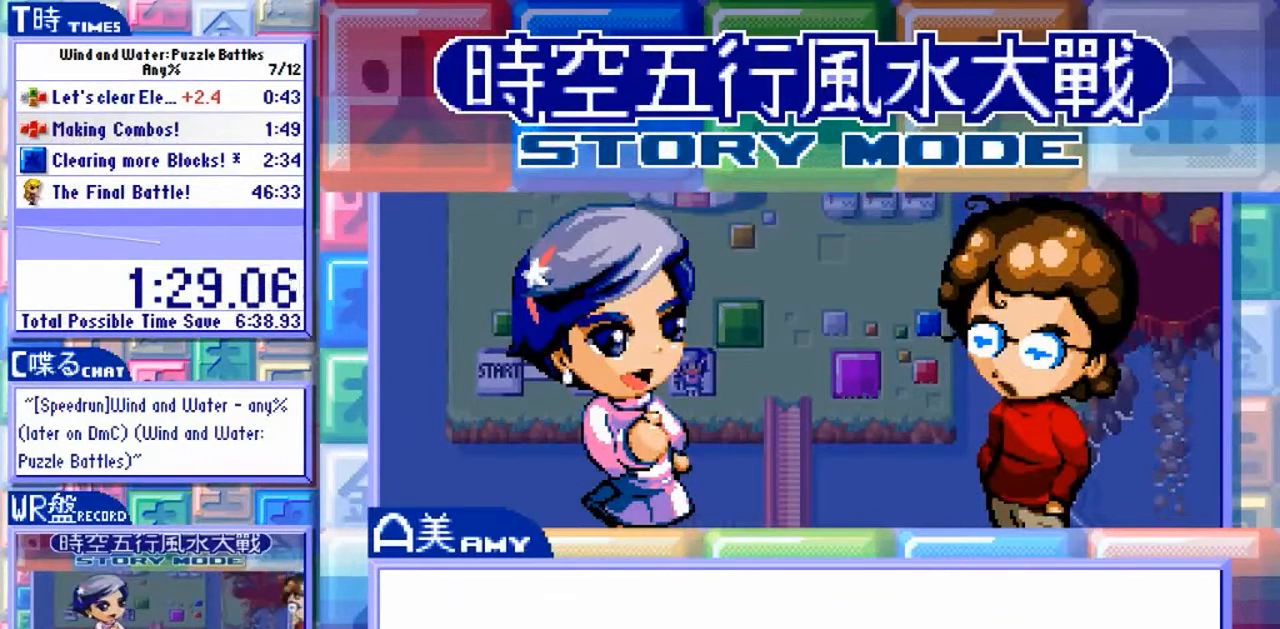
{"buttons": ["Y"], "left_stick": "center", "events": []}
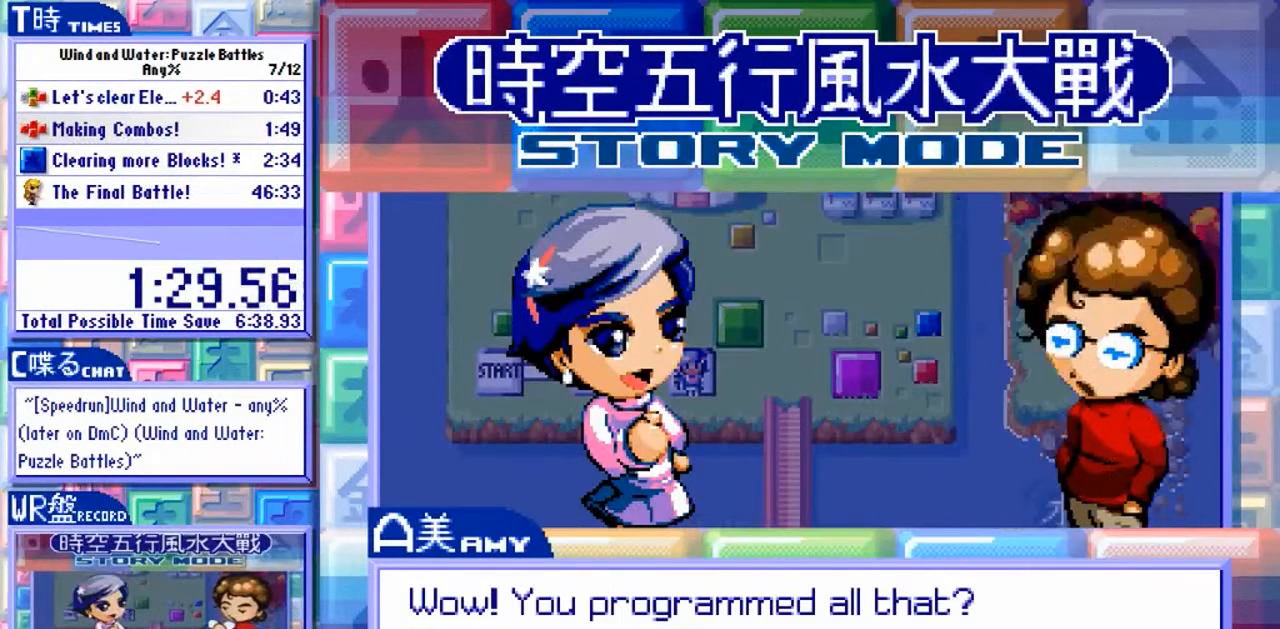
{"buttons": ["Y"], "left_stick": "center", "events": []}
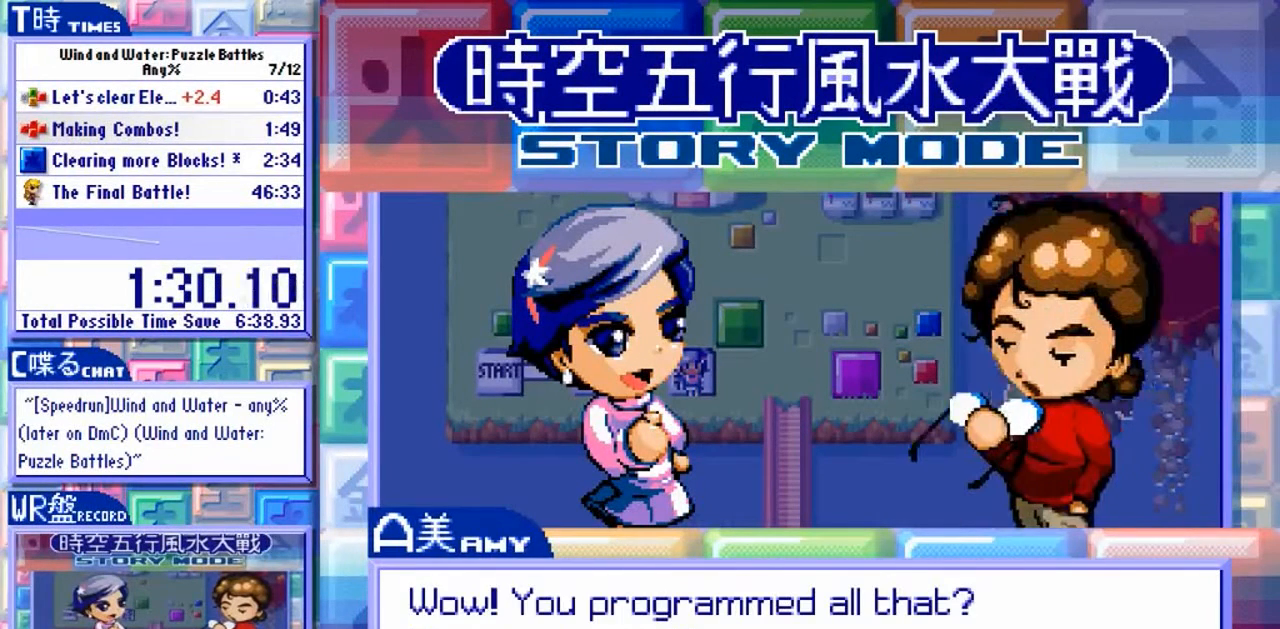
{"buttons": ["Y"], "left_stick": "center", "events": []}
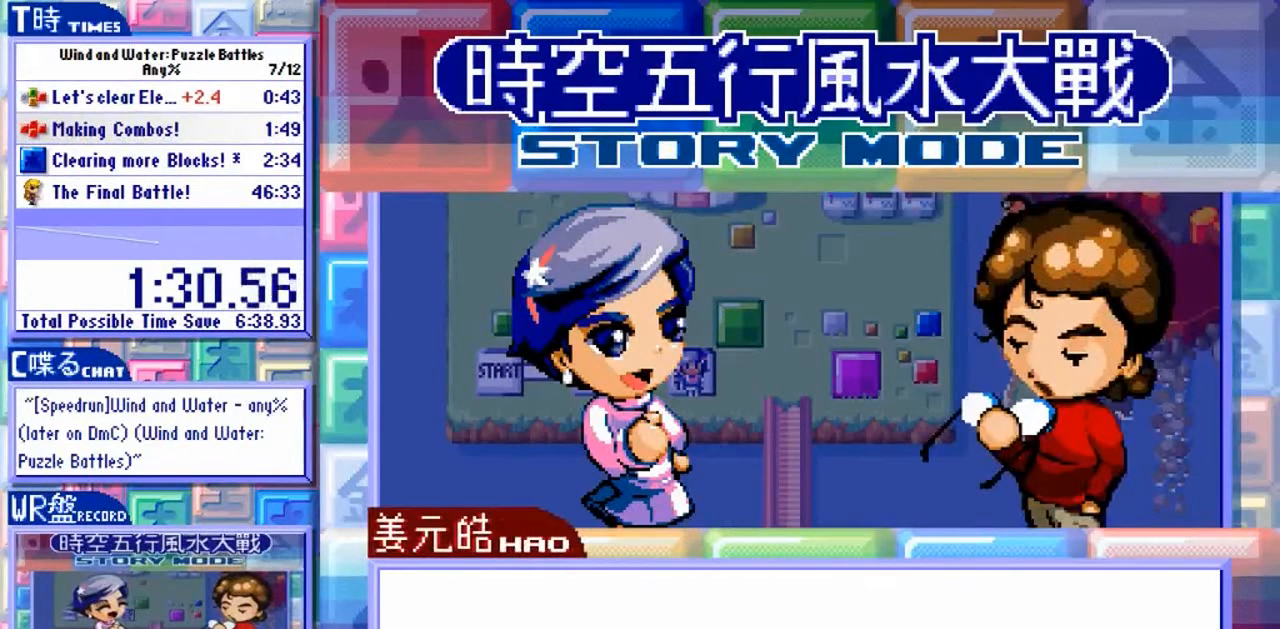
{"buttons": ["Y"], "left_stick": "center", "events": []}
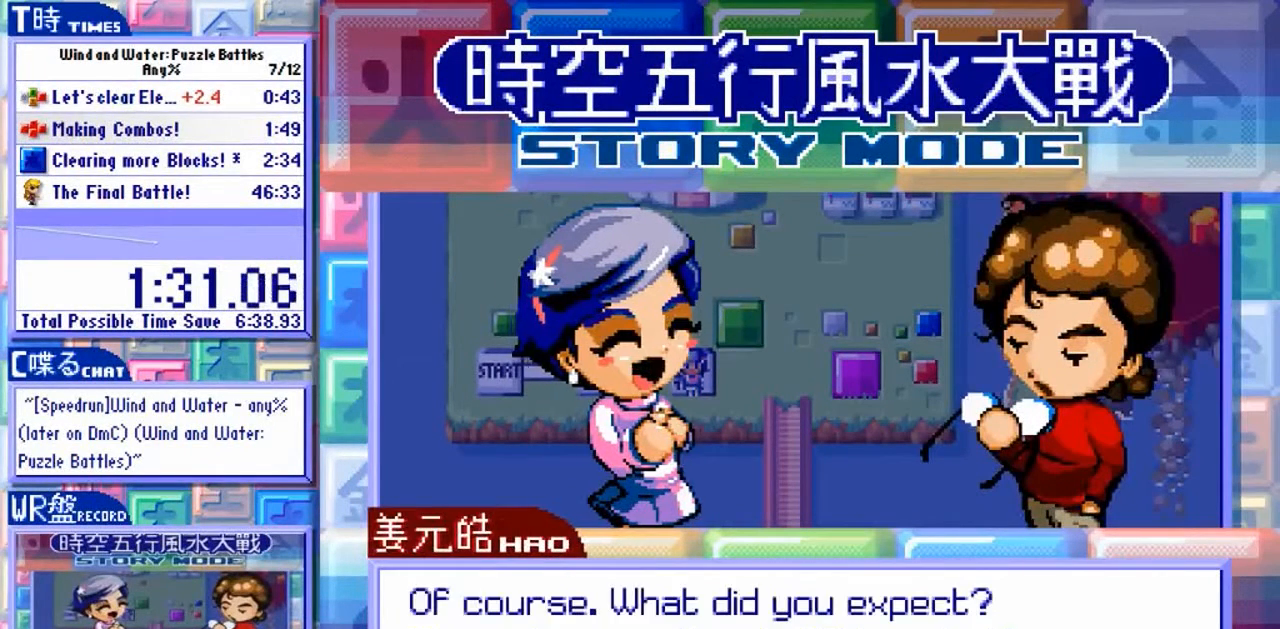
{"buttons": ["Y"], "left_stick": "center", "events": []}
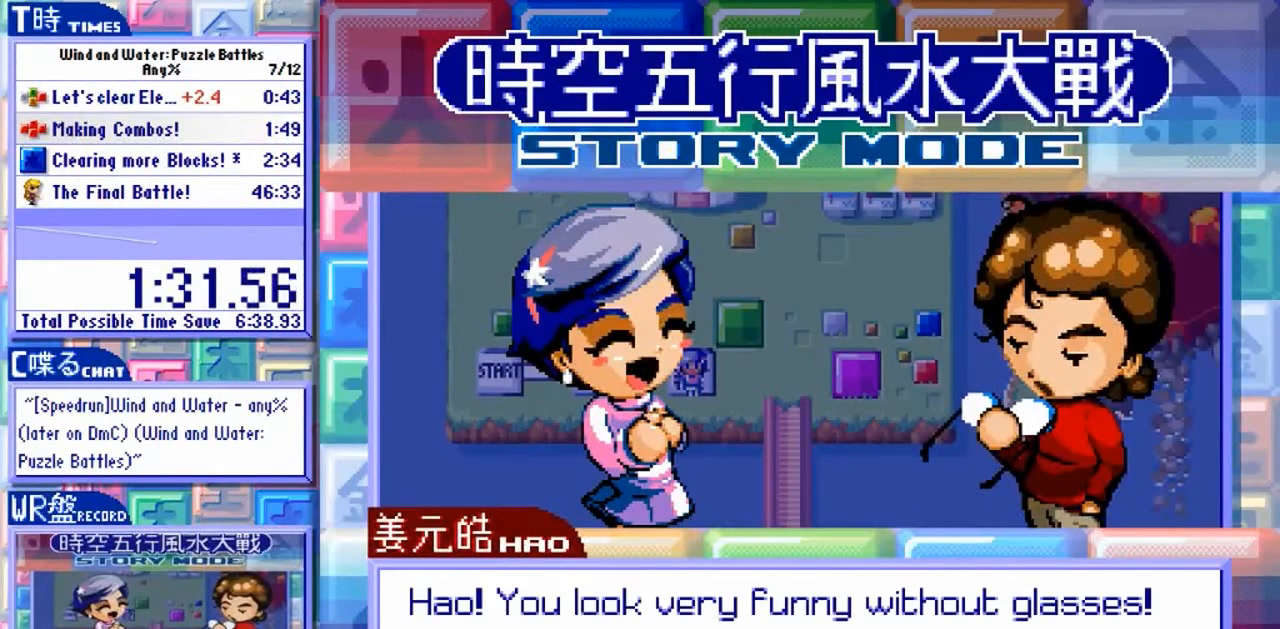
{"buttons": ["Y"], "left_stick": "center", "events": []}
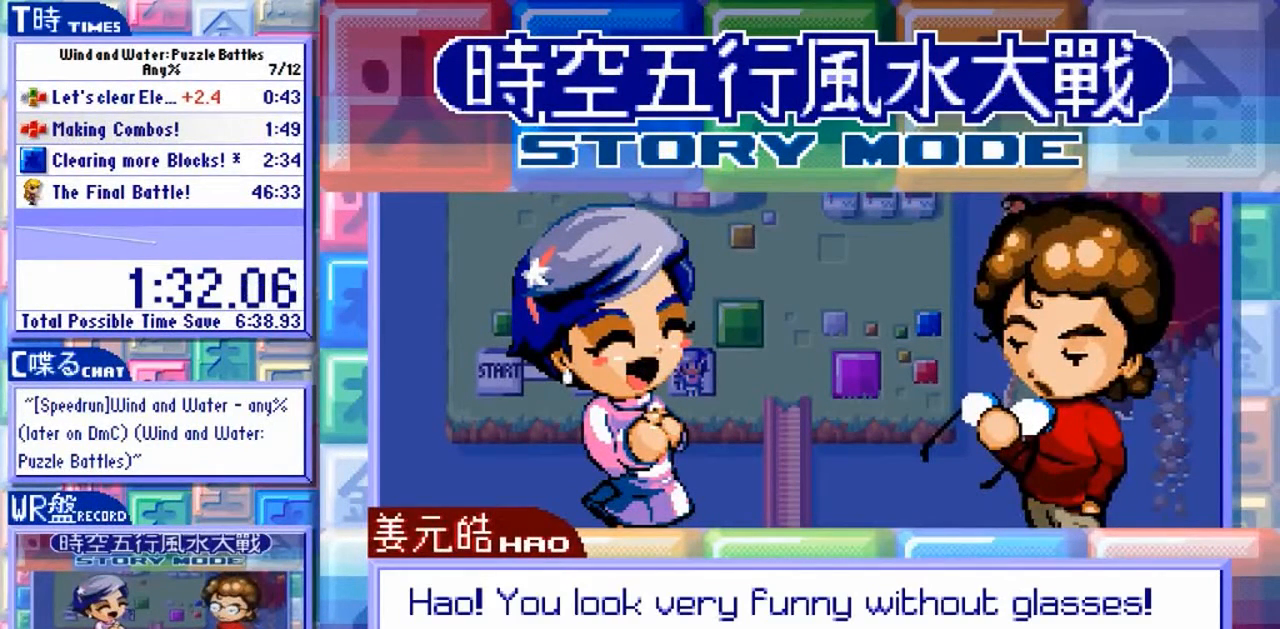
{"buttons": ["Y"], "left_stick": "center", "events": []}
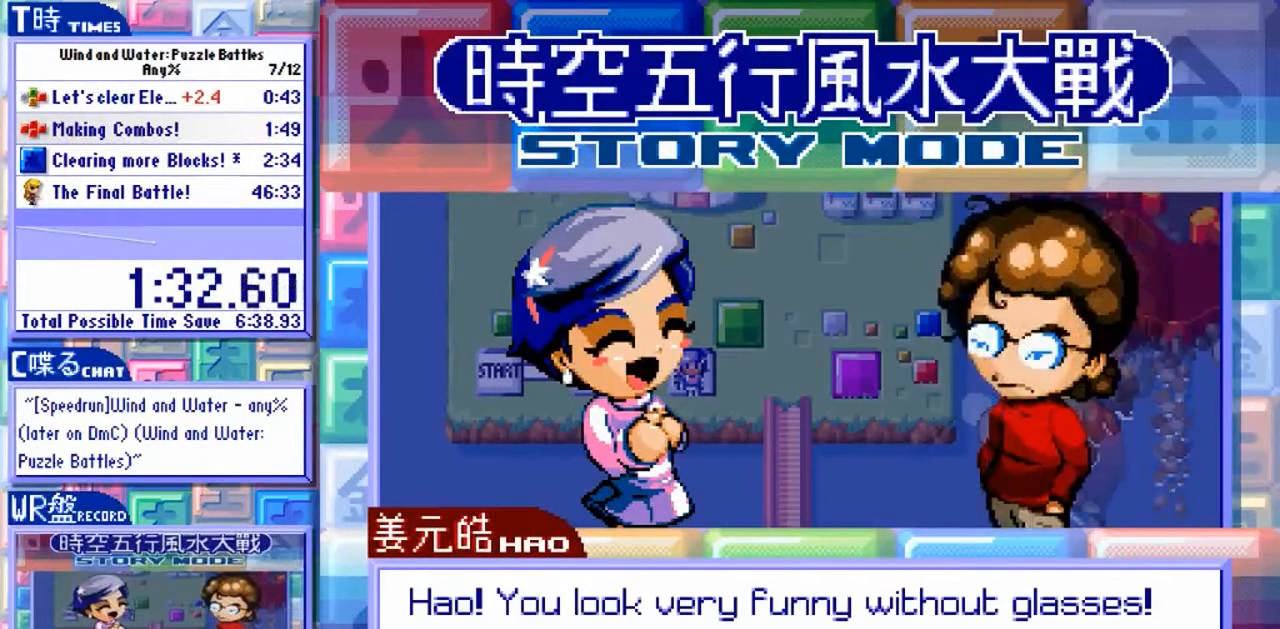
{"buttons": ["Y"], "left_stick": "center", "events": []}
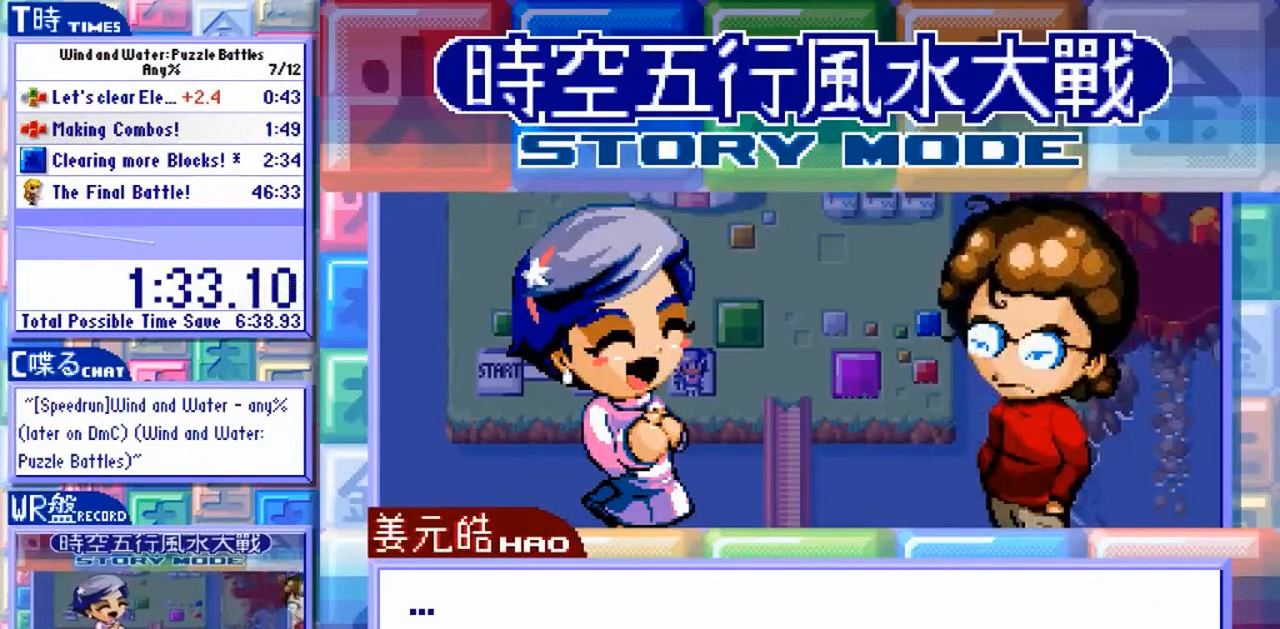
{"buttons": ["Y"], "left_stick": "center", "events": []}
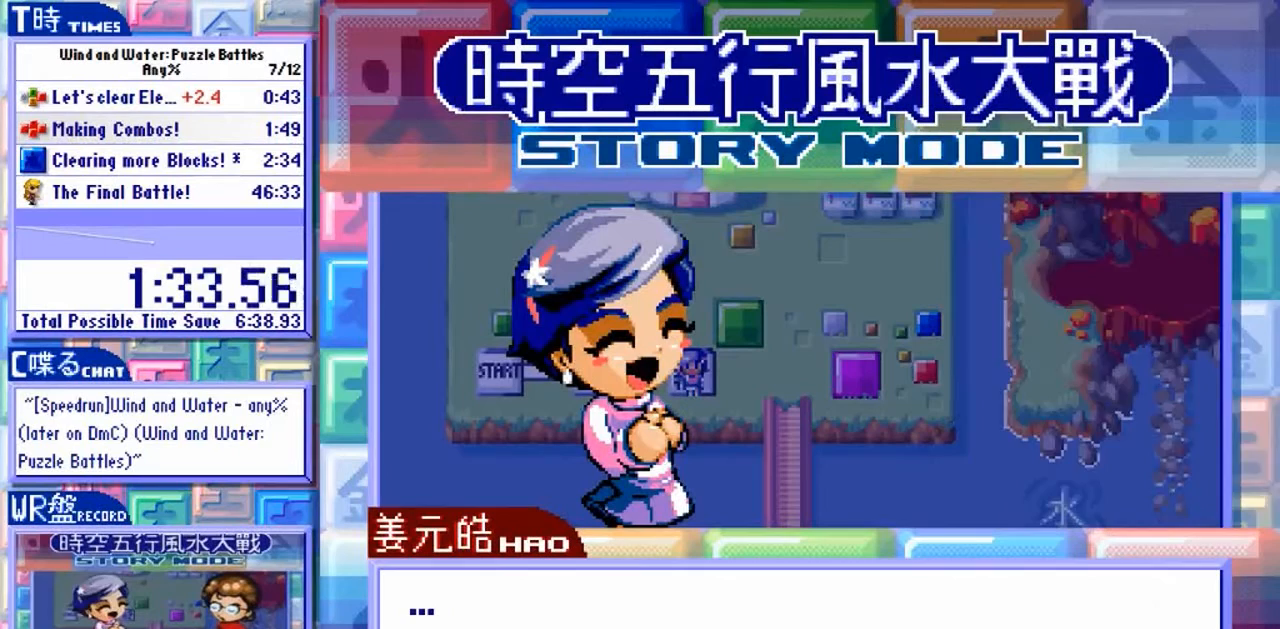
{"buttons": ["Y"], "left_stick": "center", "events": []}
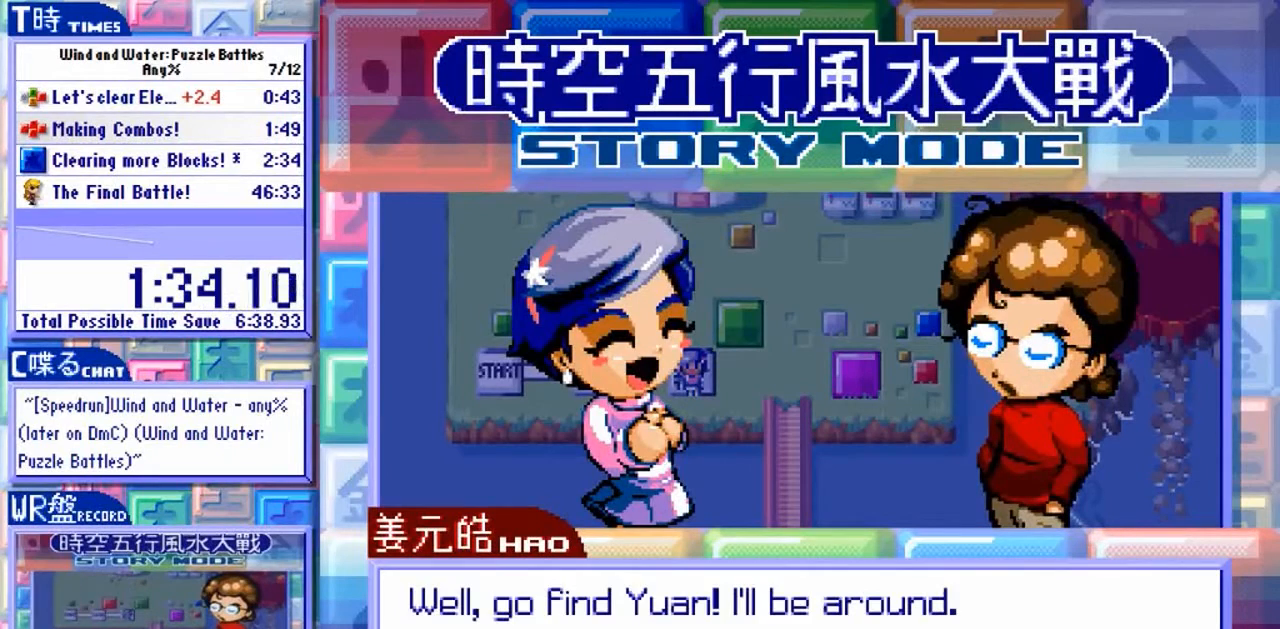
{"buttons": ["Y"], "left_stick": "center", "events": []}
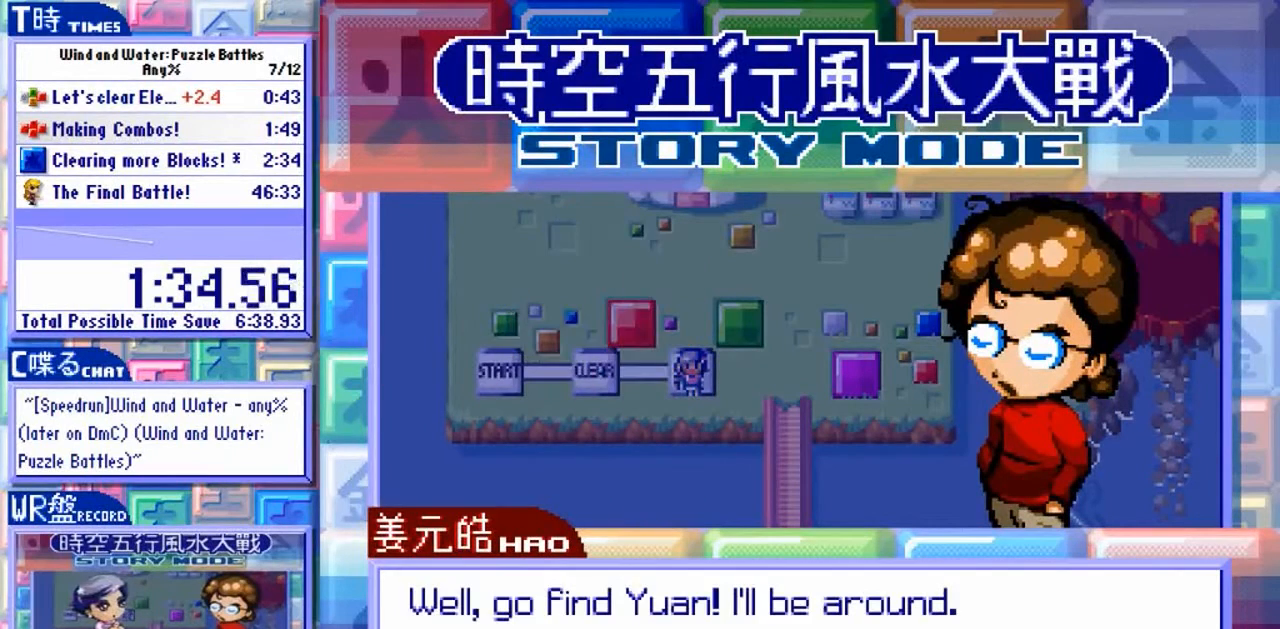
{"buttons": ["Y"], "left_stick": "center", "events": []}
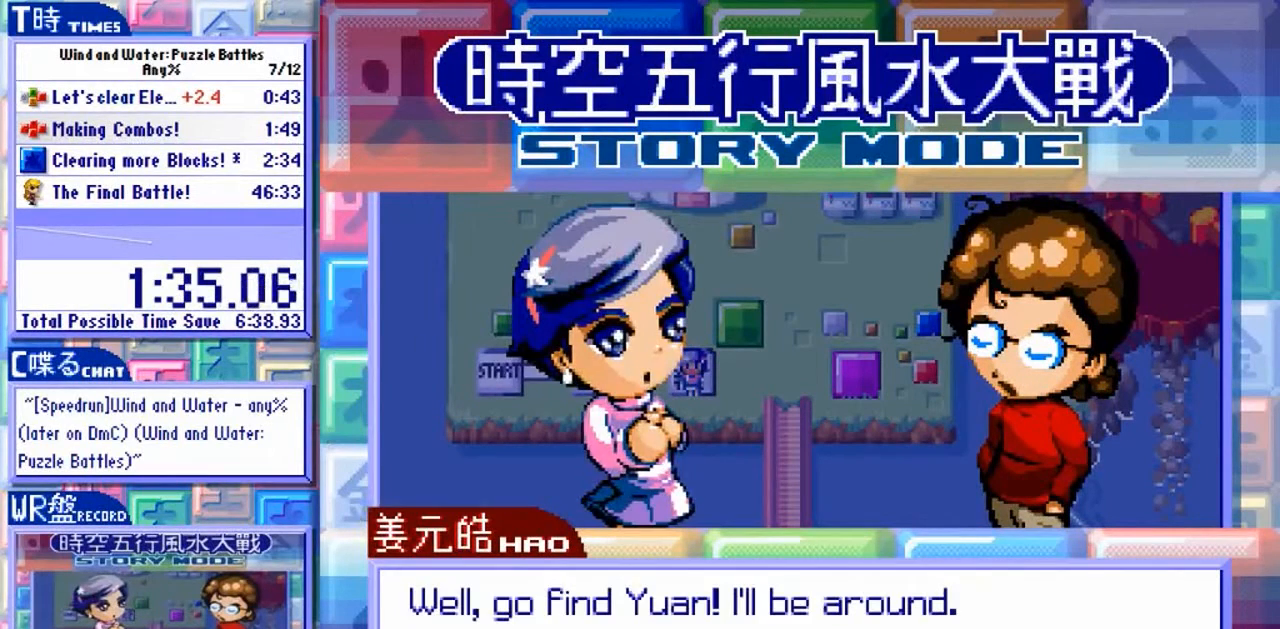
{"buttons": ["Y"], "left_stick": "center", "events": []}
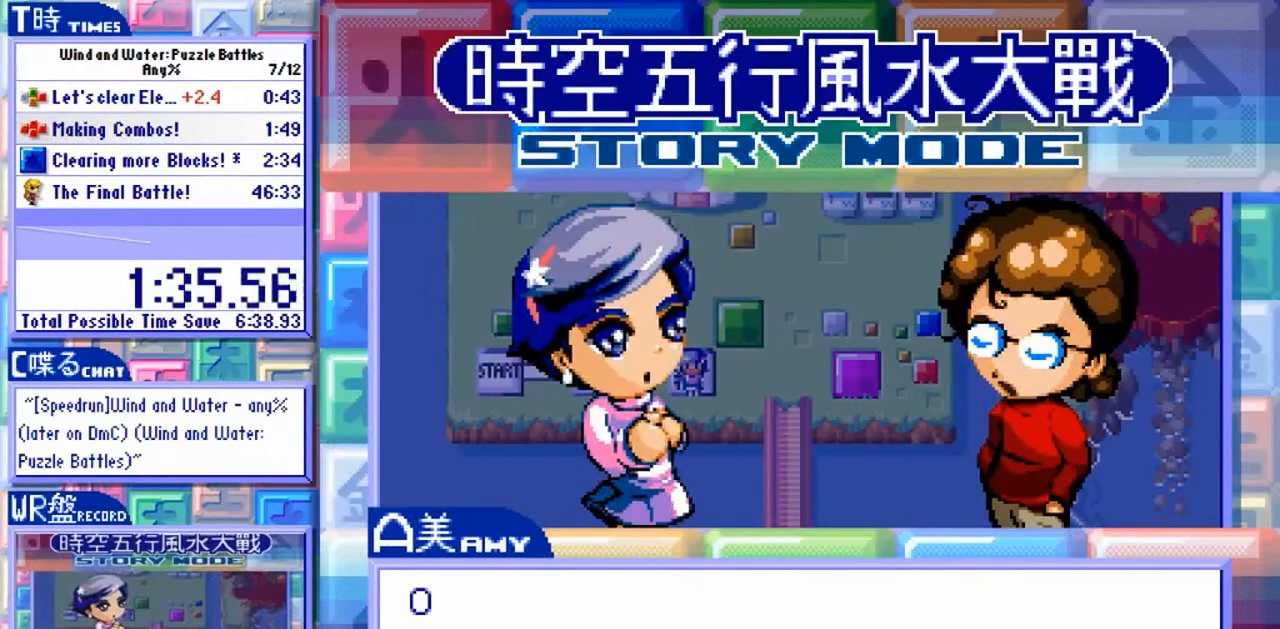
{"buttons": ["Y"], "left_stick": "center", "events": []}